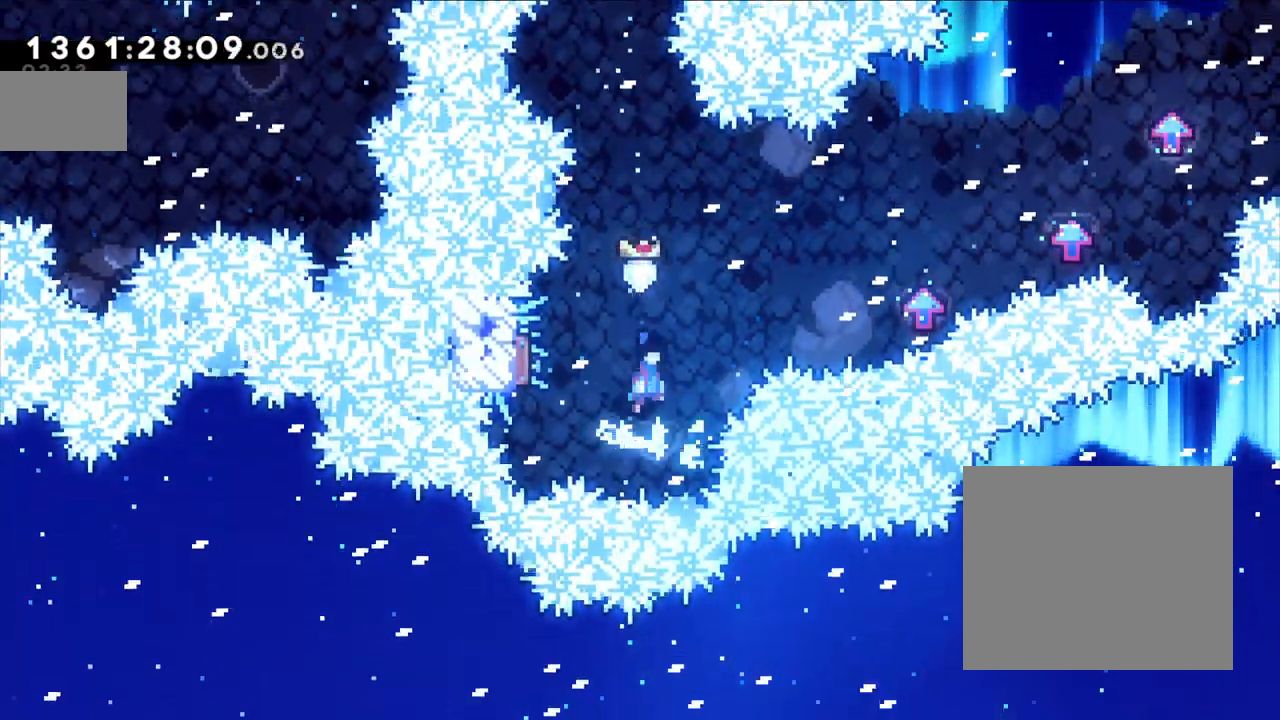
Gameplay with a controller (Nintendo layout); each line is a JSON object with the inputs held at the frame after it (dt_ms = milliseconds from this image to that frame). "events" lists button and stick changes between this image and that frame as [ms after this image, input, new state], when the widget could be followed in between. Not read: HOME L1 L3 R1 R3.
{"dt_ms": 500, "buttons": ["B"], "left_stick": "left", "right_stick": "center", "events": [[150, "left_stick", "left"]]}
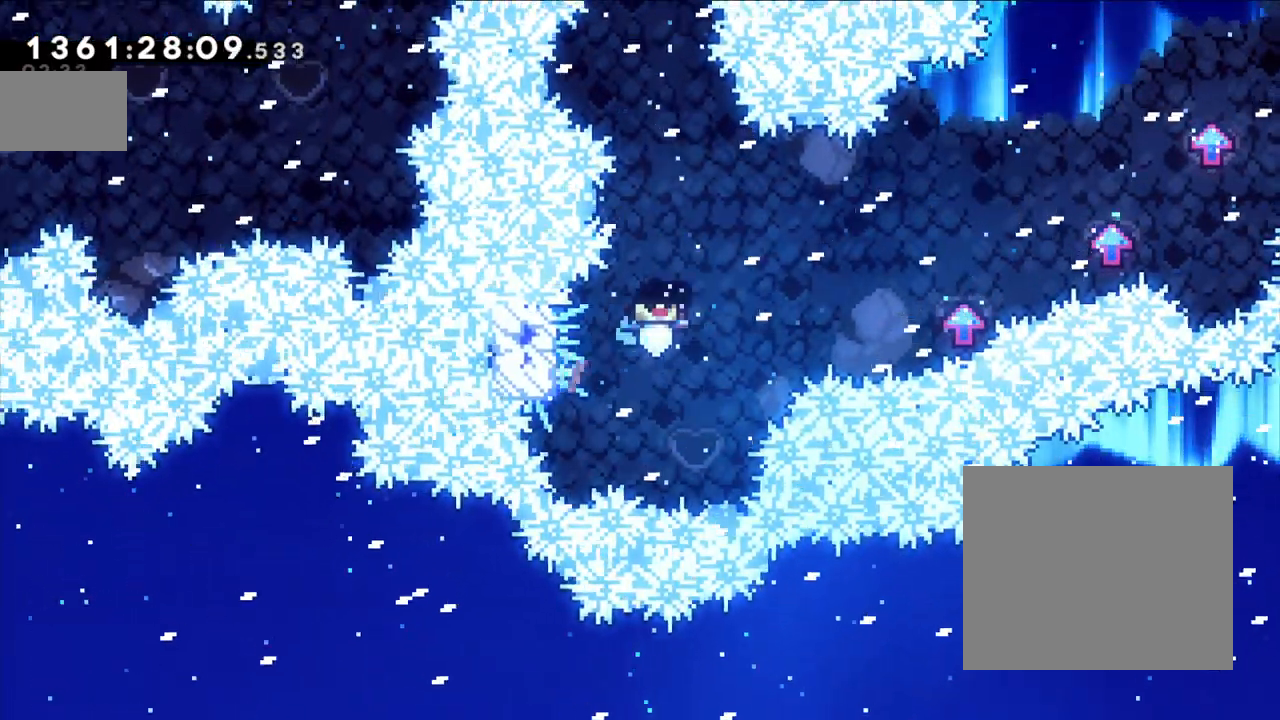
{"dt_ms": 500, "buttons": [], "left_stick": "right", "right_stick": "center", "events": [[17, "left_stick", "up"], [67, "B", "up"], [67, "left_stick", "up-right"], [183, "left_stick", "right"], [283, "left_stick", "center"], [333, "left_stick", "right"]]}
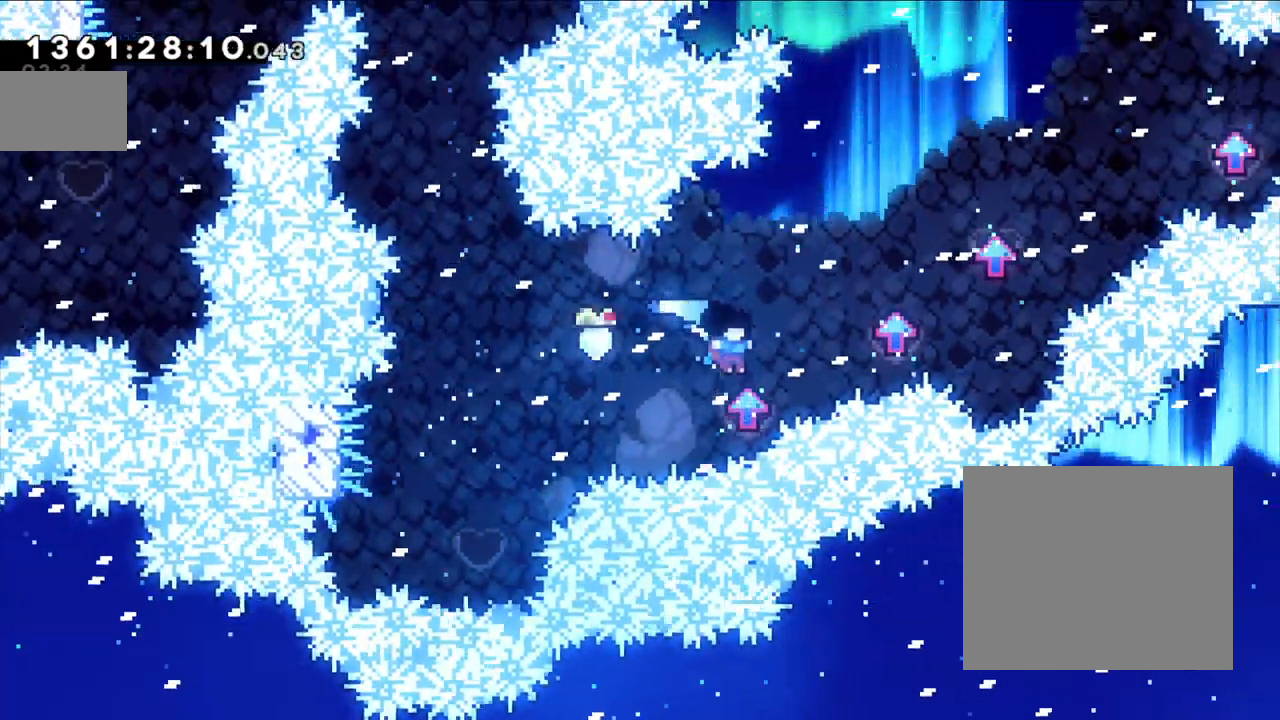
{"dt_ms": 1000, "buttons": [], "left_stick": "right", "right_stick": "center"}
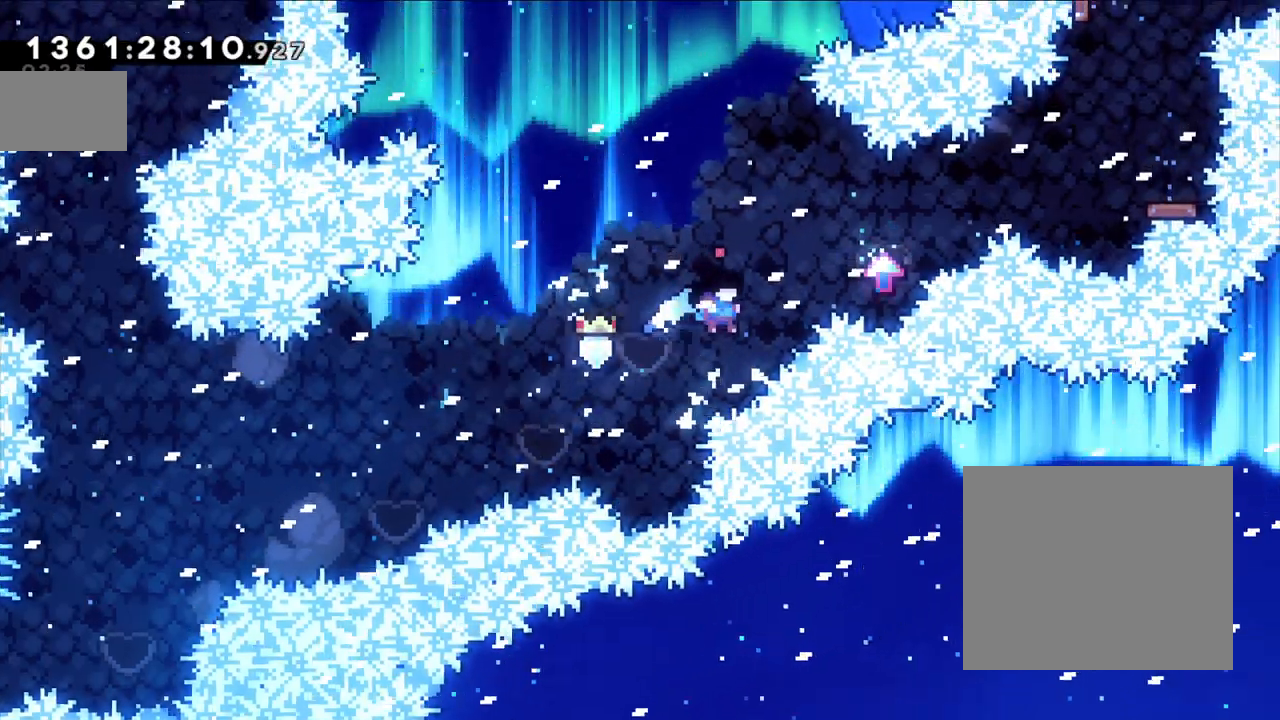
{"dt_ms": 500, "buttons": [], "left_stick": "right", "right_stick": "center", "events": [[17, "right_stick", "up-left"], [67, "B", "down"], [67, "right_stick", "center"], [367, "B", "up"]]}
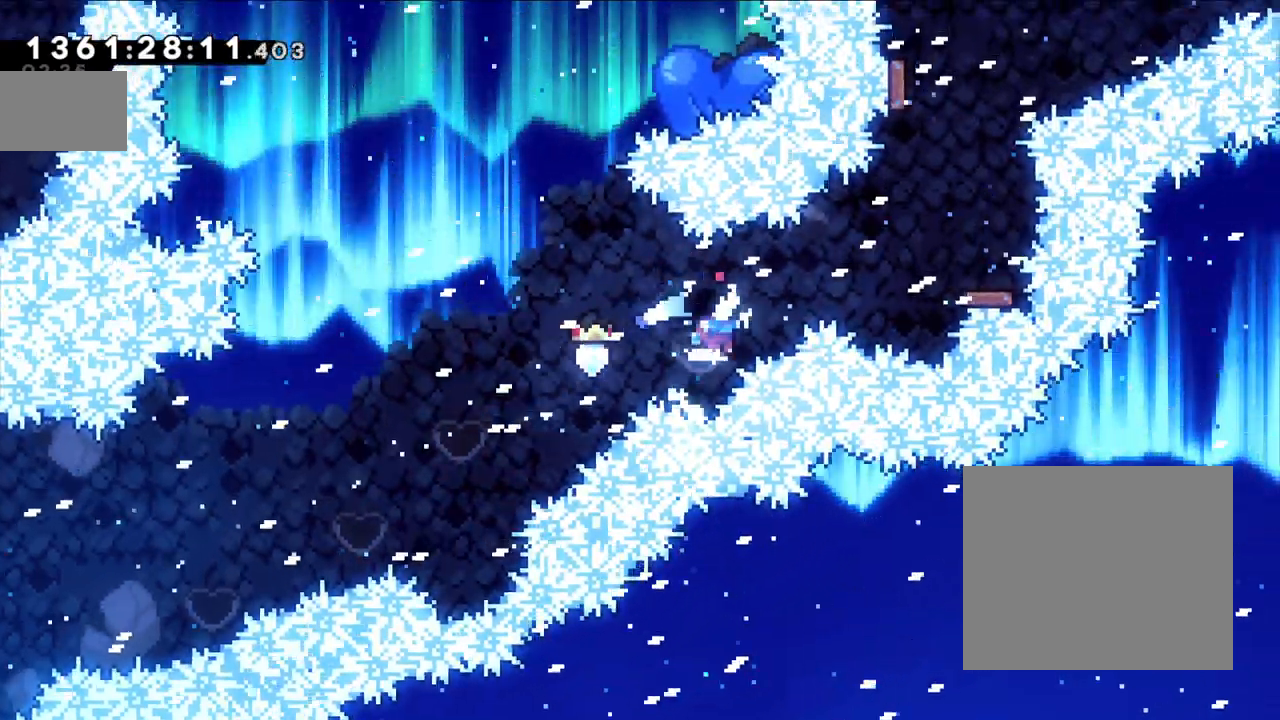
{"dt_ms": 500, "buttons": ["B"], "left_stick": "up-right", "right_stick": "center", "events": [[67, "B", "down"], [467, "left_stick", "up-right"]]}